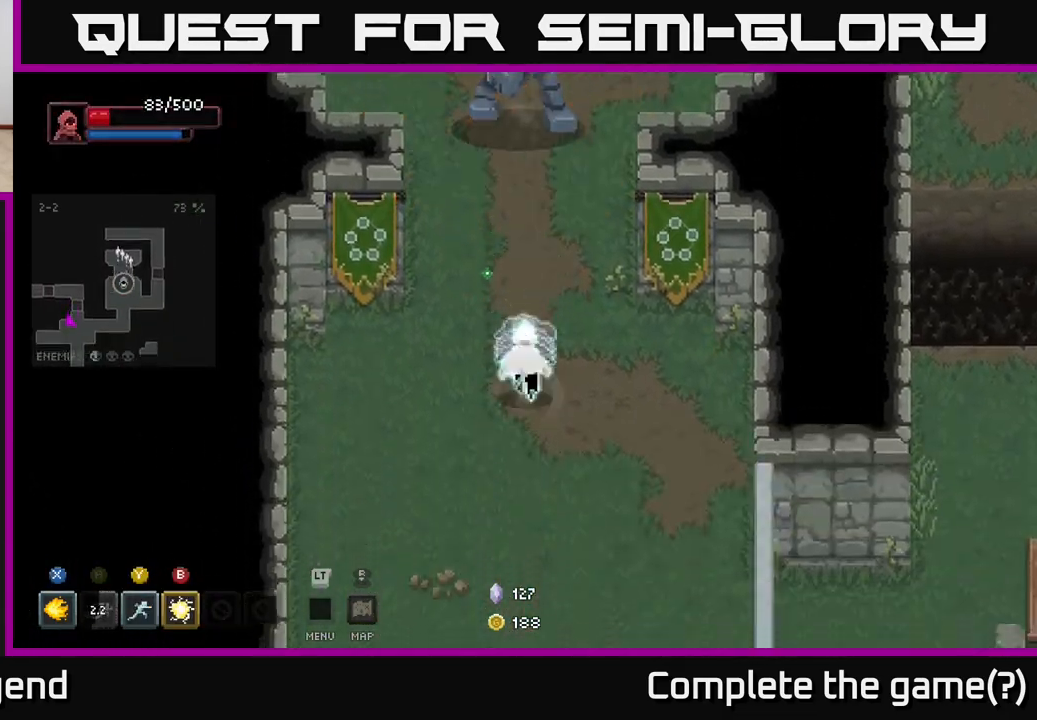
Gameplay with a controller (Xbox layout); each line is a JSON object with the inputs held at the frame after it. "events" lists button and stick changes between this image and that frame as [ms after this image, input, new state], when the widget could be followed in between.
{"buttons": [], "left_stick": "up", "right_stick": "center", "events": [[33, "left_stick", "up"], [167, "Y", "down"], [267, "Y", "up"]]}
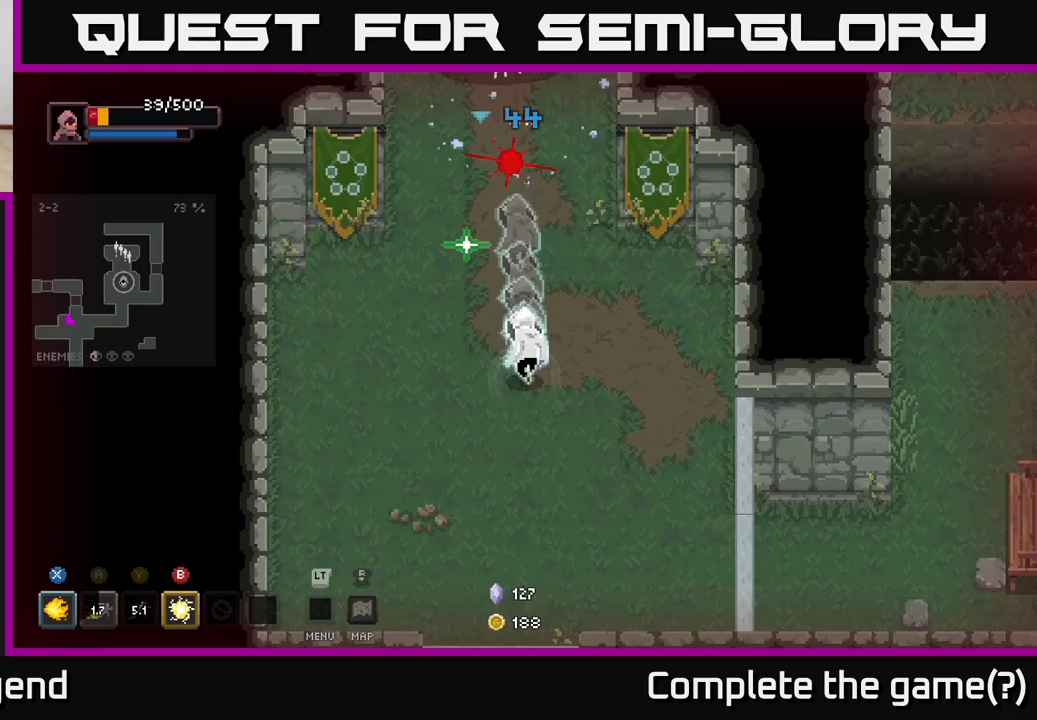
{"buttons": [], "left_stick": "up", "right_stick": "center", "events": []}
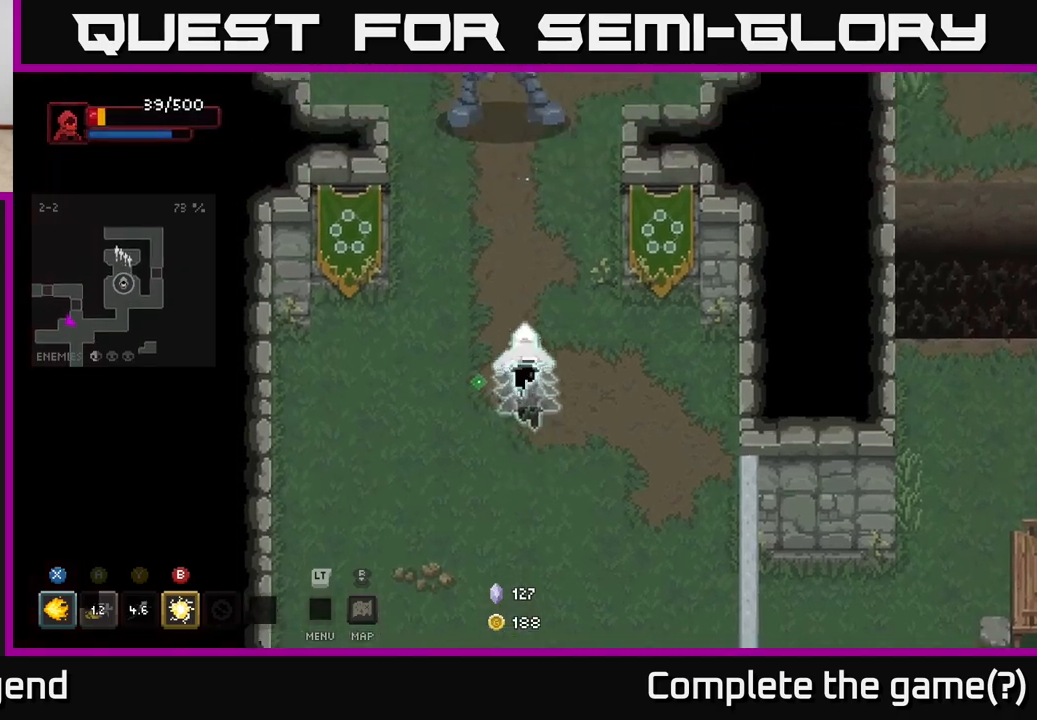
{"buttons": ["X"], "left_stick": "up", "right_stick": "center", "events": [[283, "X", "down"]]}
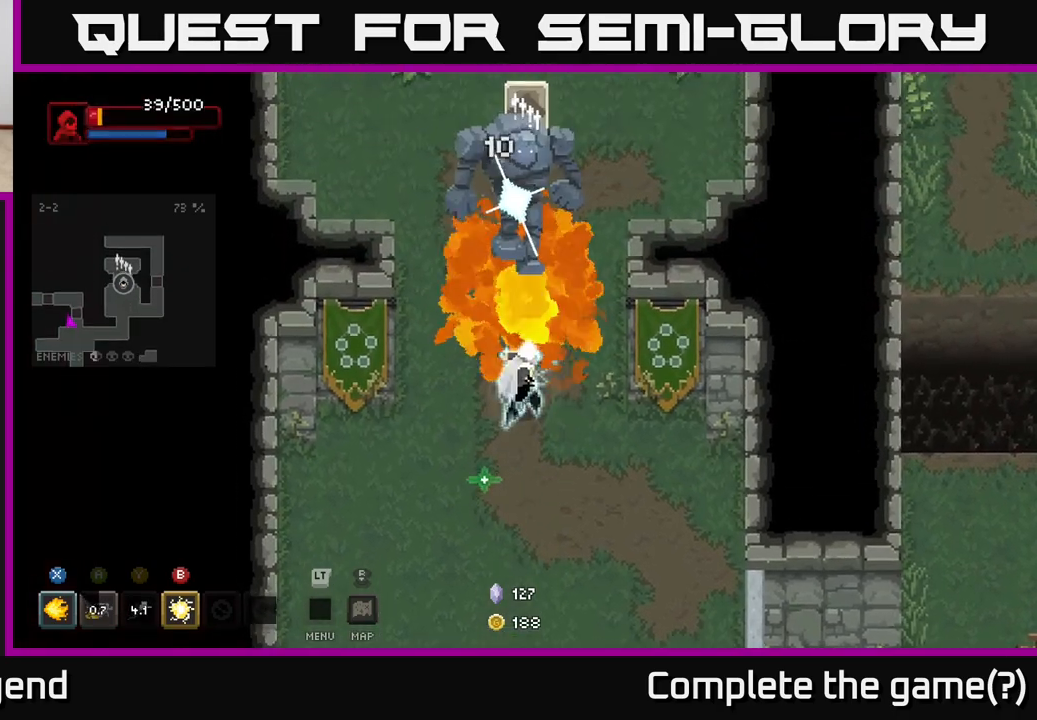
{"buttons": ["X"], "left_stick": "center", "right_stick": "center", "events": [[250, "left_stick", "center"]]}
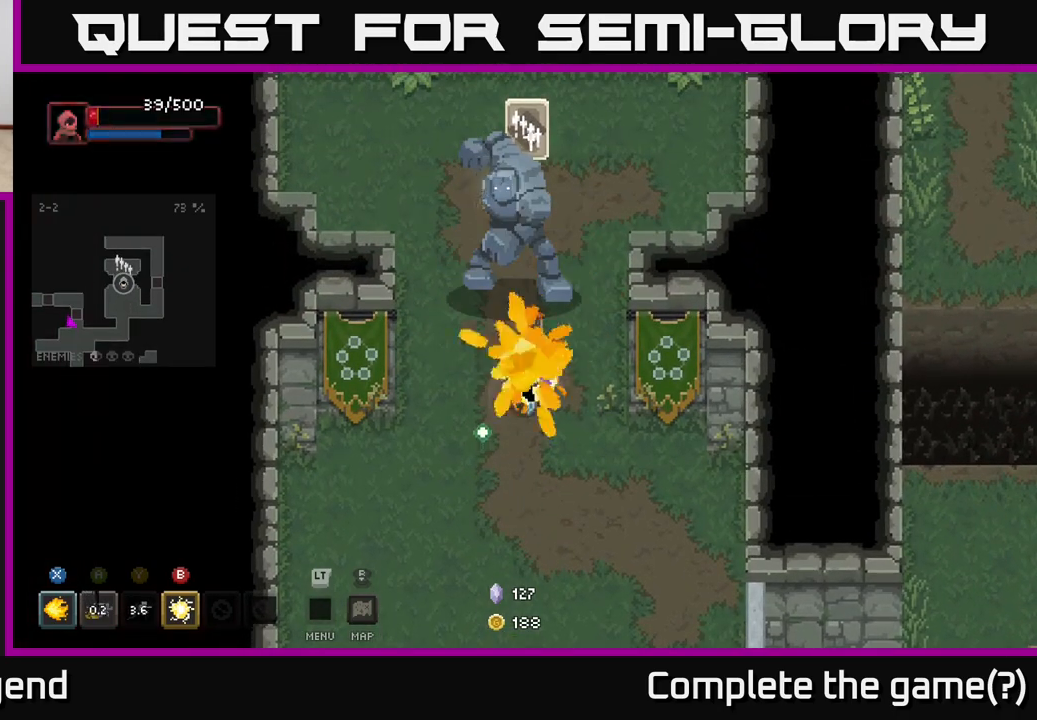
{"buttons": [], "left_stick": "down", "right_stick": "center", "events": [[50, "X", "up"], [100, "left_stick", "down"], [133, "A", "down"], [217, "A", "up"], [267, "A", "down"], [350, "A", "up"], [400, "A", "down"], [483, "A", "up"]]}
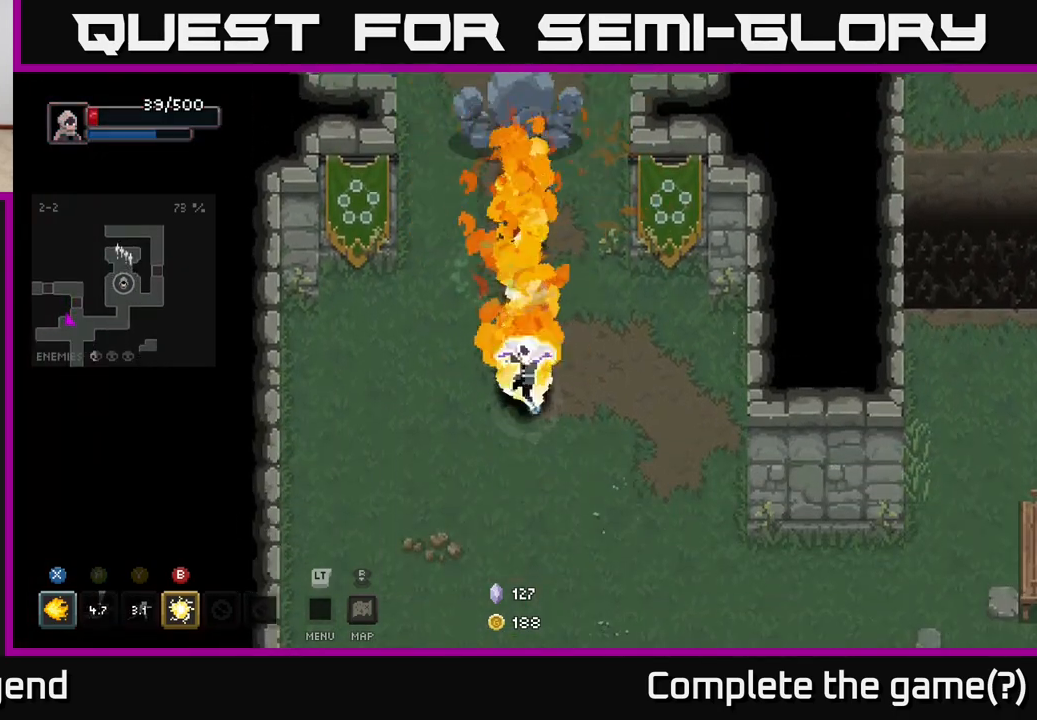
{"buttons": [], "left_stick": "up", "right_stick": "center", "events": [[83, "left_stick", "up"]]}
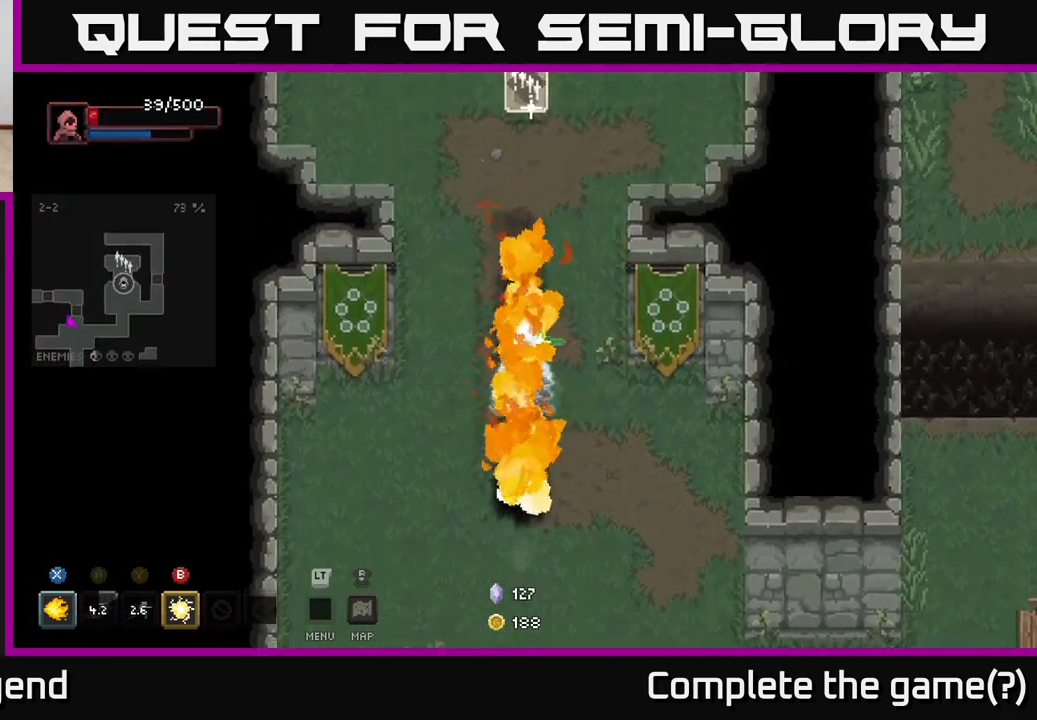
{"buttons": [], "left_stick": "up", "right_stick": "center", "events": []}
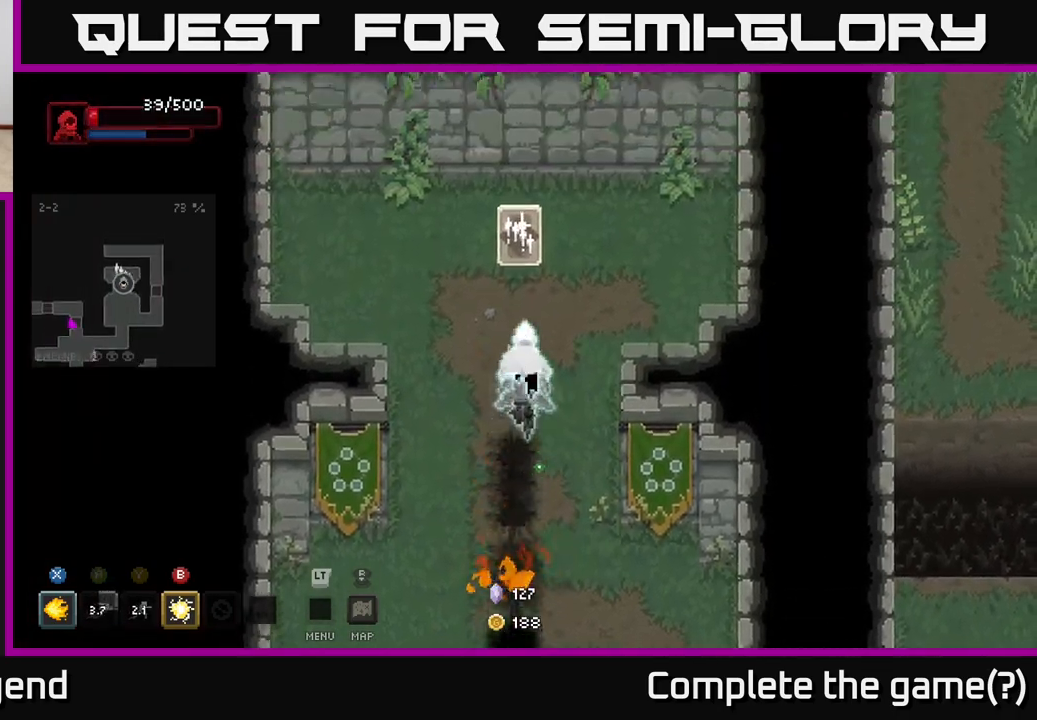
{"buttons": [], "left_stick": "center", "right_stick": "center", "events": [[300, "left_stick", "center"]]}
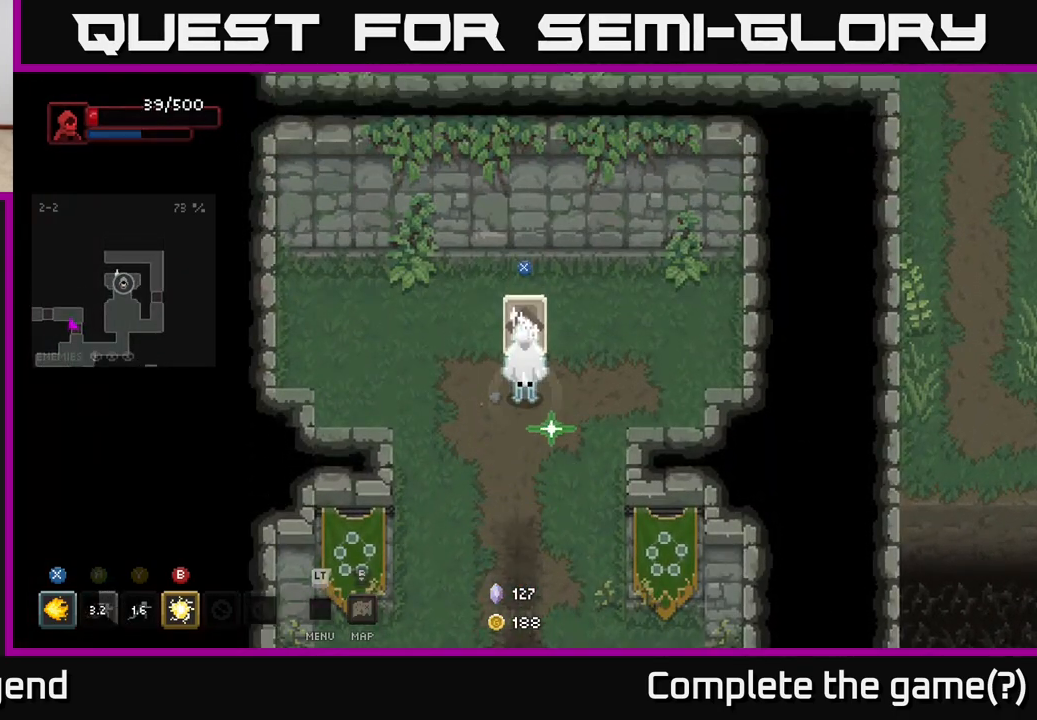
{"buttons": [], "left_stick": "center", "right_stick": "center", "events": [[267, "X", "down"], [333, "X", "up"]]}
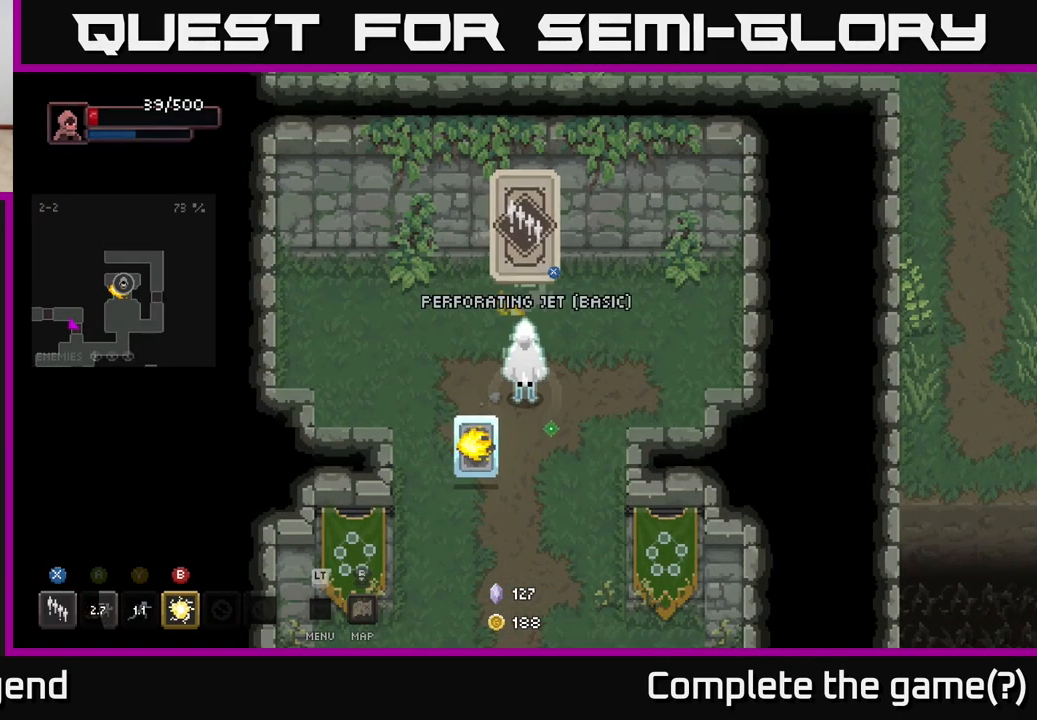
{"buttons": [], "left_stick": "center", "right_stick": "center", "events": []}
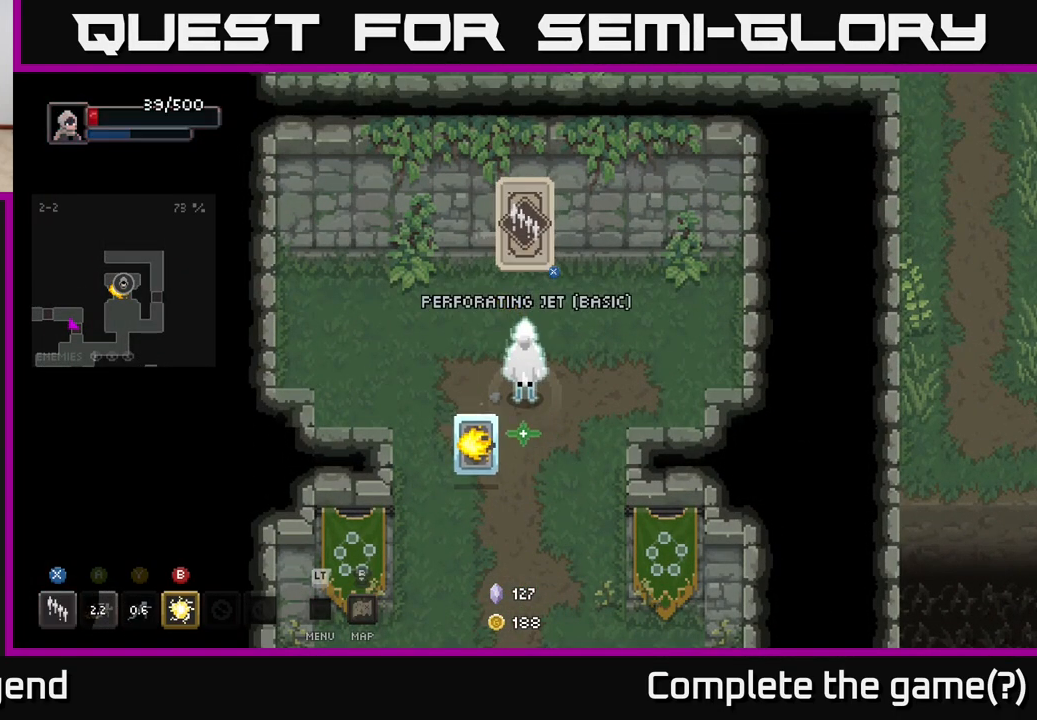
{"buttons": [], "left_stick": "right", "right_stick": "center", "events": [[483, "left_stick", "right"]]}
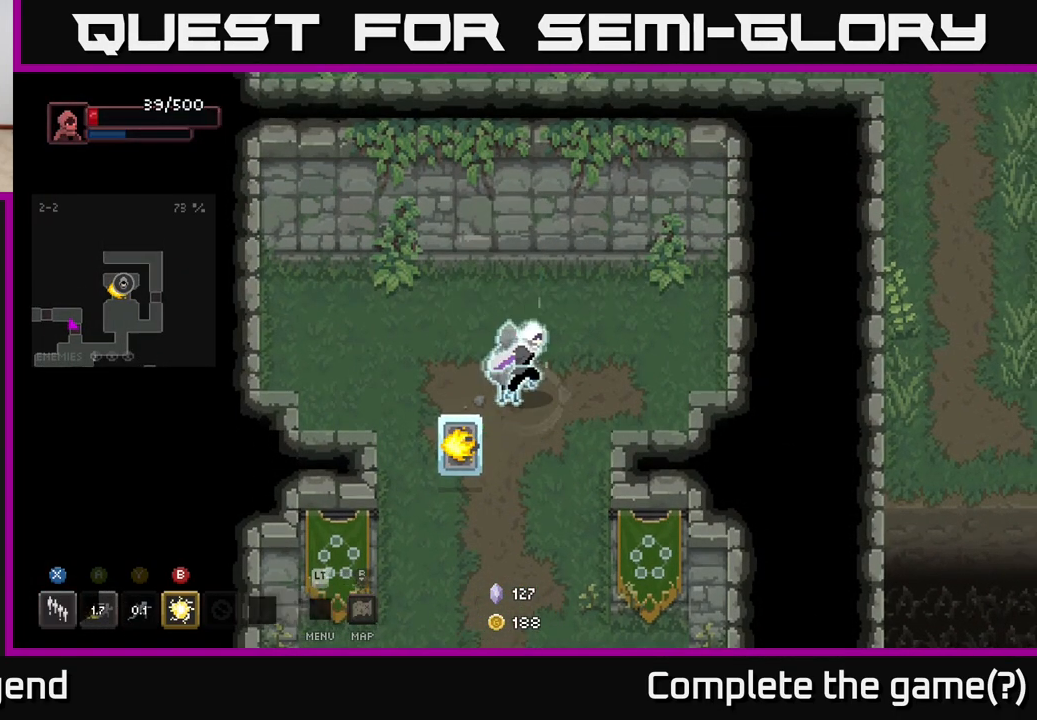
{"buttons": [], "left_stick": "center", "right_stick": "center", "events": [[283, "left_stick", "down-left"], [450, "left_stick", "center"]]}
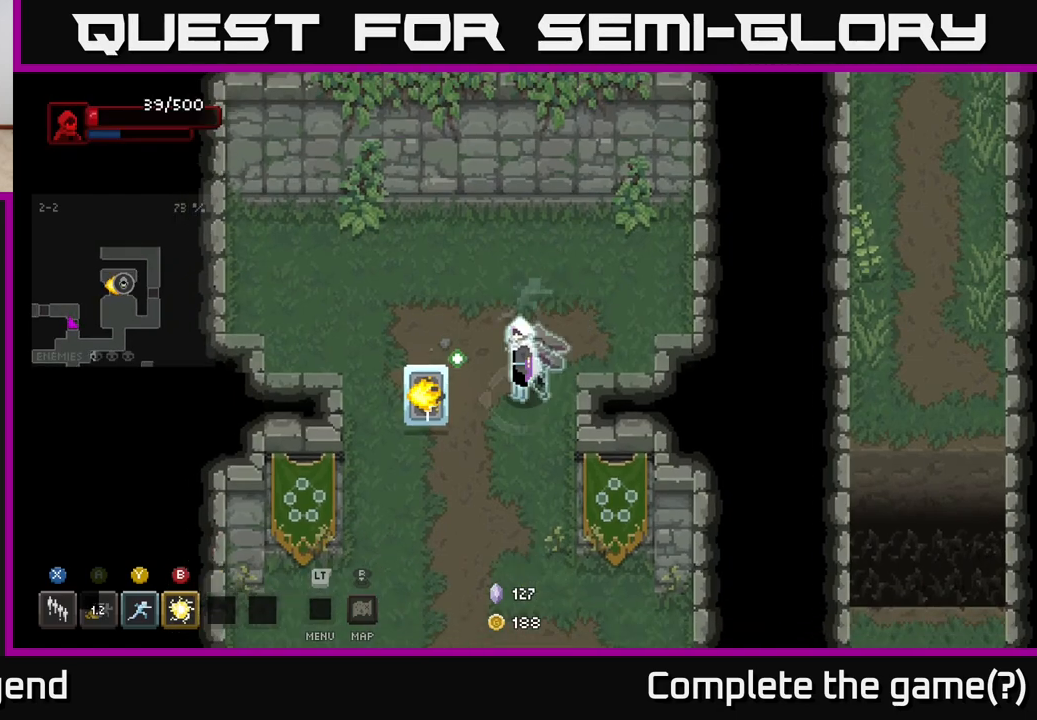
{"buttons": ["X"], "left_stick": "down", "right_stick": "center", "events": [[283, "left_stick", "down"], [417, "X", "down"]]}
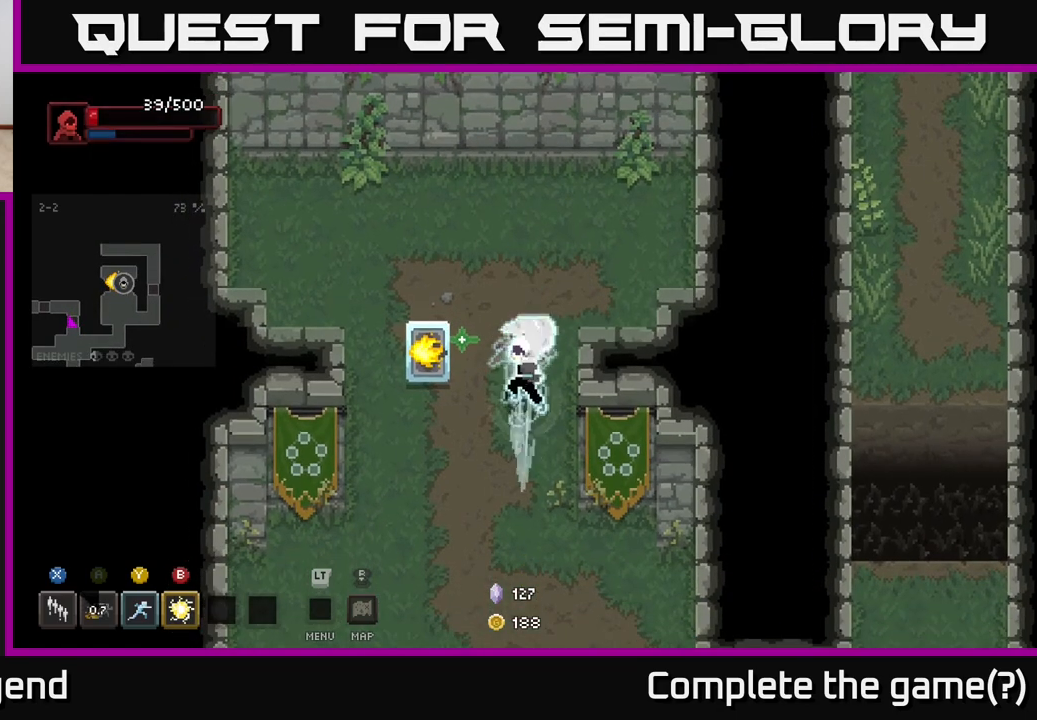
{"buttons": ["X"], "left_stick": "center", "right_stick": "center", "events": [[250, "left_stick", "center"]]}
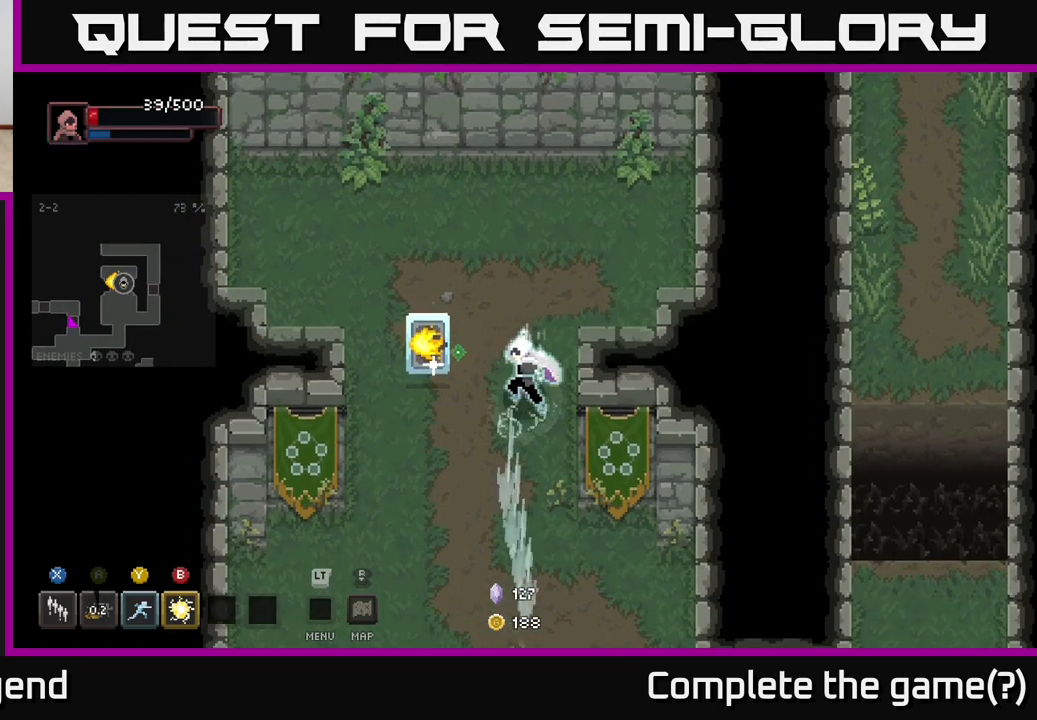
{"buttons": [], "left_stick": "down", "right_stick": "center", "events": [[367, "X", "up"], [483, "left_stick", "down"]]}
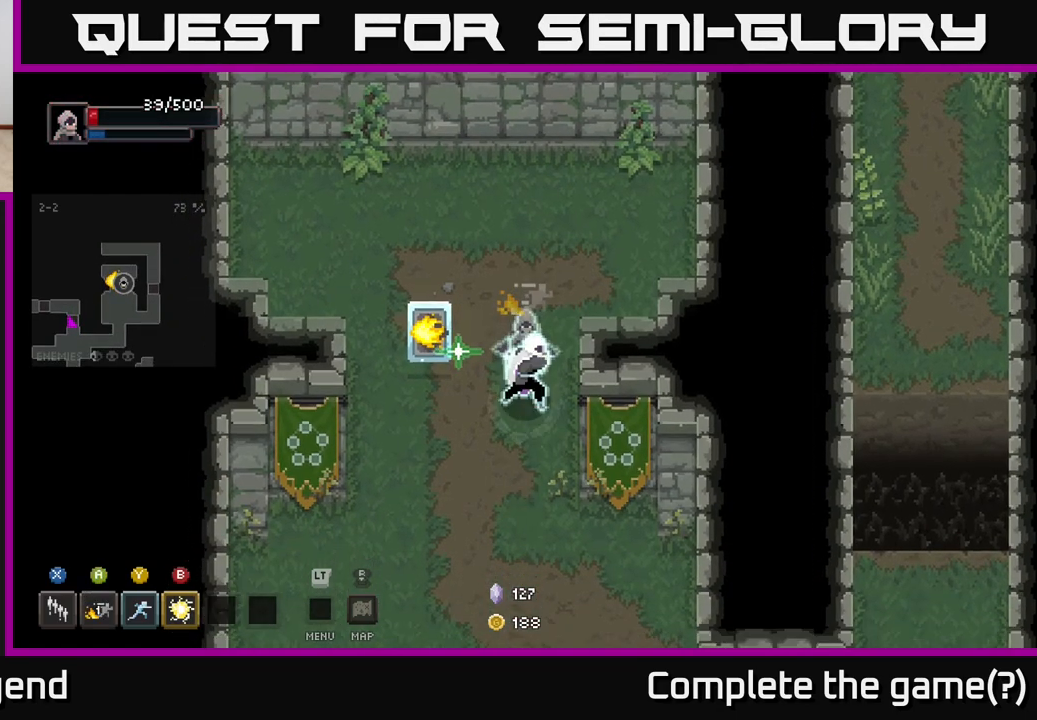
{"buttons": ["X"], "left_stick": "down", "right_stick": "center", "events": [[17, "X", "down"], [300, "X", "up"], [367, "X", "down"]]}
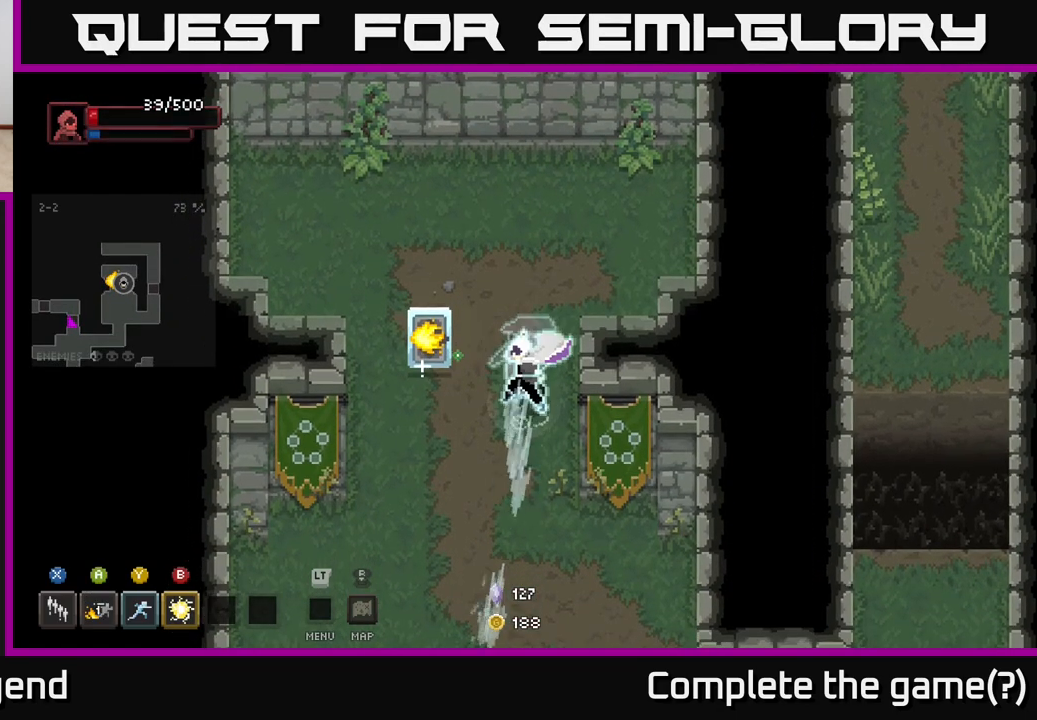
{"buttons": ["X"], "left_stick": "center", "right_stick": "center", "events": [[67, "X", "up"], [133, "X", "down"], [283, "left_stick", "center"], [300, "X", "up"], [350, "X", "down"]]}
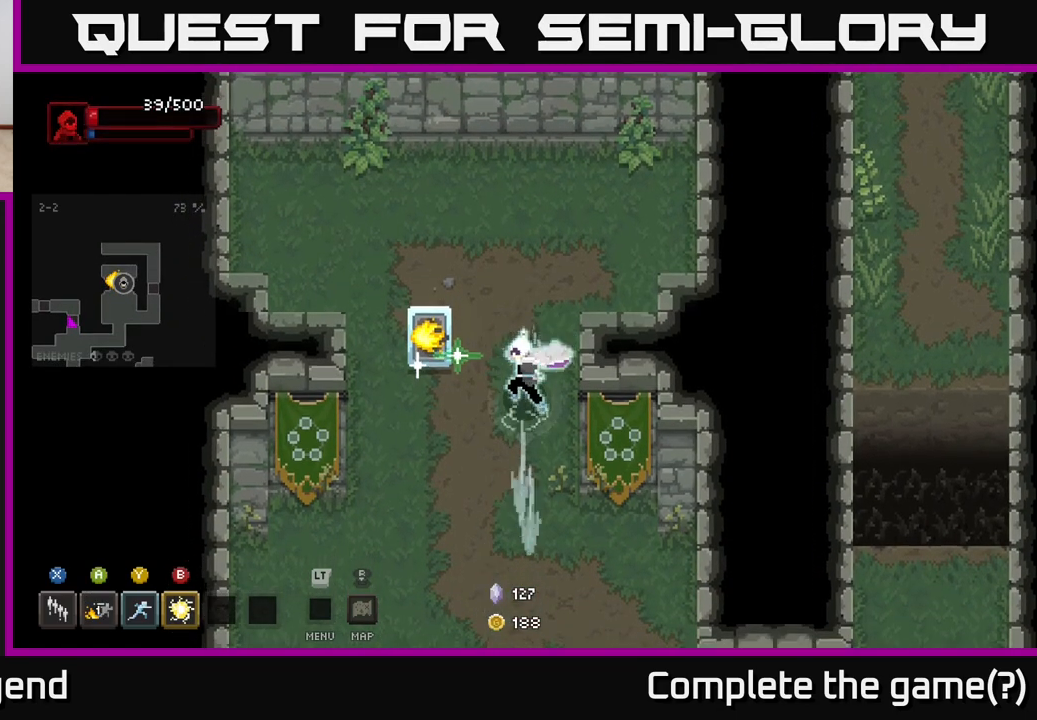
{"buttons": [], "left_stick": "center", "right_stick": "center", "events": [[17, "X", "up"], [83, "X", "down"], [250, "X", "up"], [300, "X", "down"], [483, "X", "up"]]}
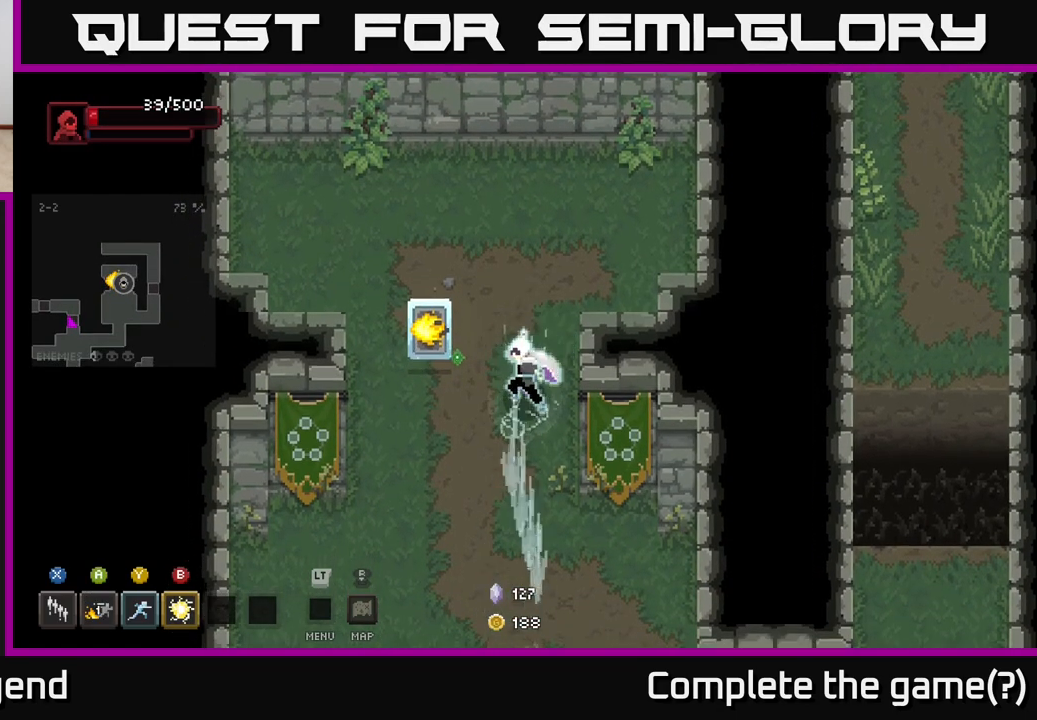
{"buttons": [], "left_stick": "center", "right_stick": "center", "events": [[50, "X", "down"], [183, "X", "up"], [267, "X", "down"], [383, "X", "up"]]}
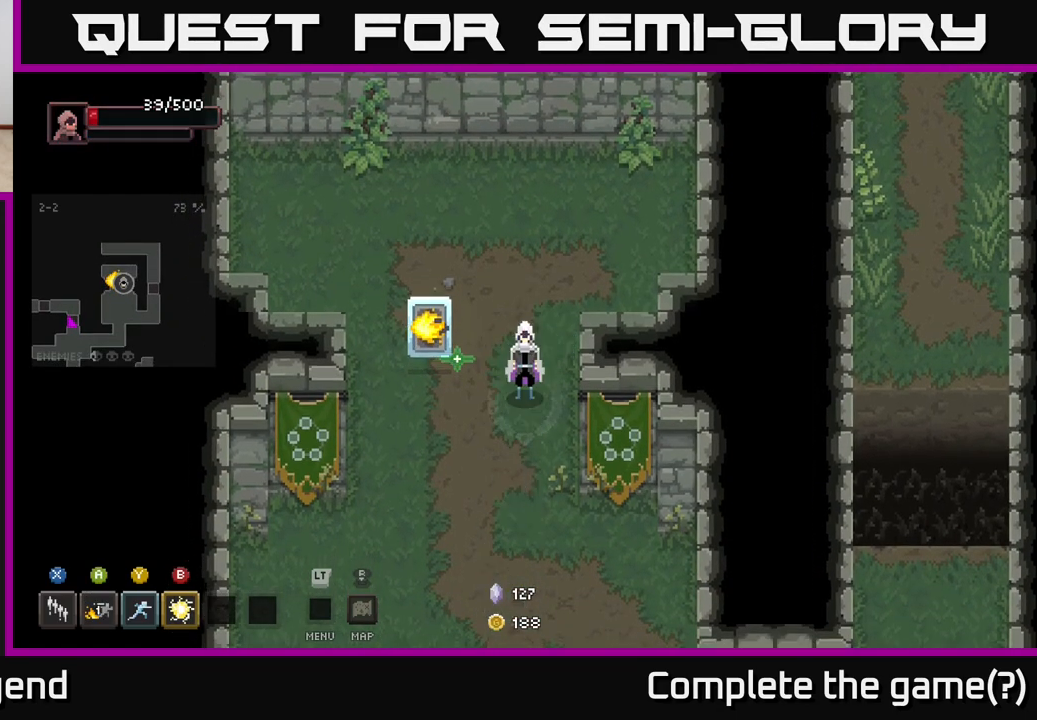
{"buttons": [], "left_stick": "center", "right_stick": "center", "events": [[183, "left_stick", "left"], [433, "X", "down"], [433, "left_stick", "center"], [483, "X", "up"]]}
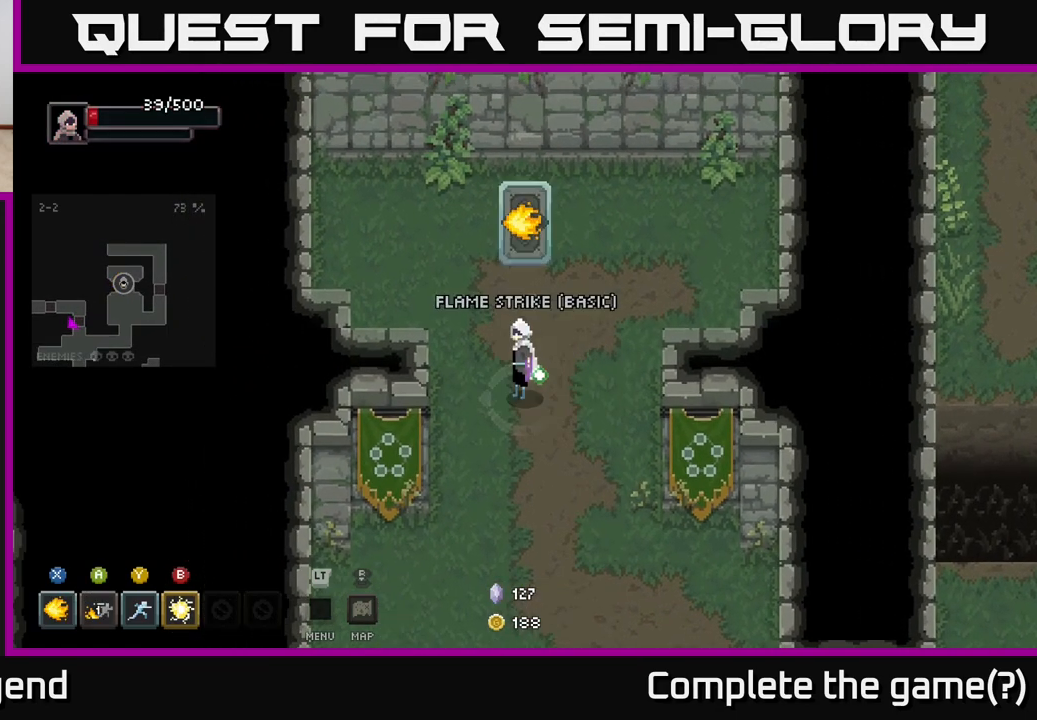
{"buttons": [], "left_stick": "down", "right_stick": "center", "events": [[100, "left_stick", "down-right"], [167, "left_stick", "down"]]}
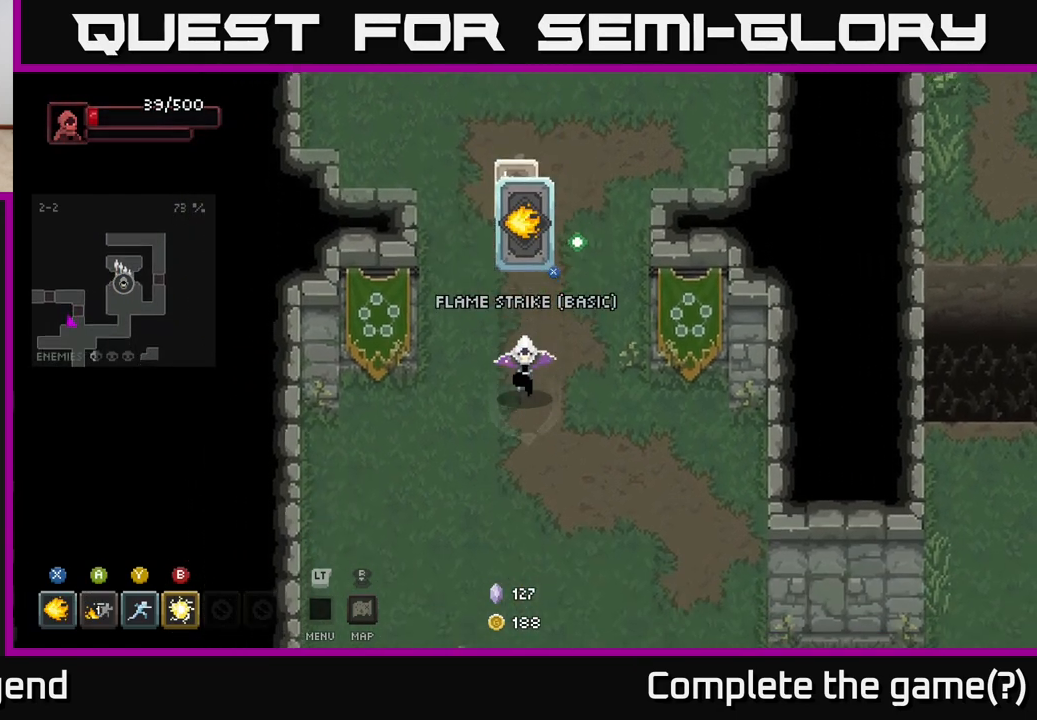
{"buttons": [], "left_stick": "down-right", "right_stick": "center", "events": [[150, "left_stick", "down-right"]]}
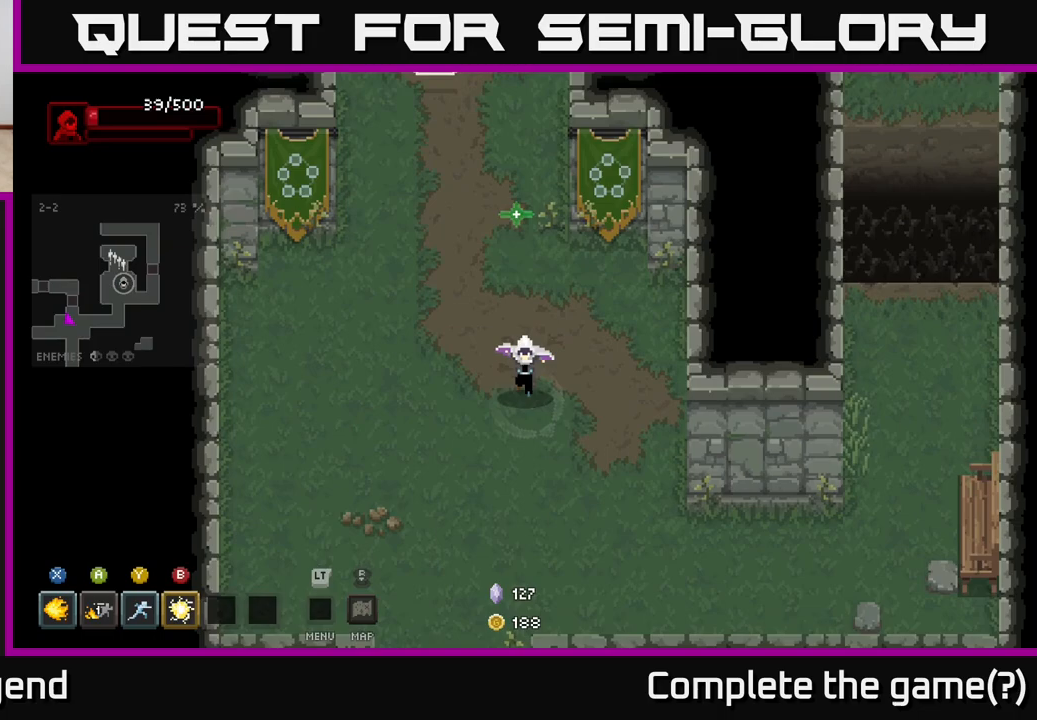
{"buttons": [], "left_stick": "down-right", "right_stick": "center", "events": []}
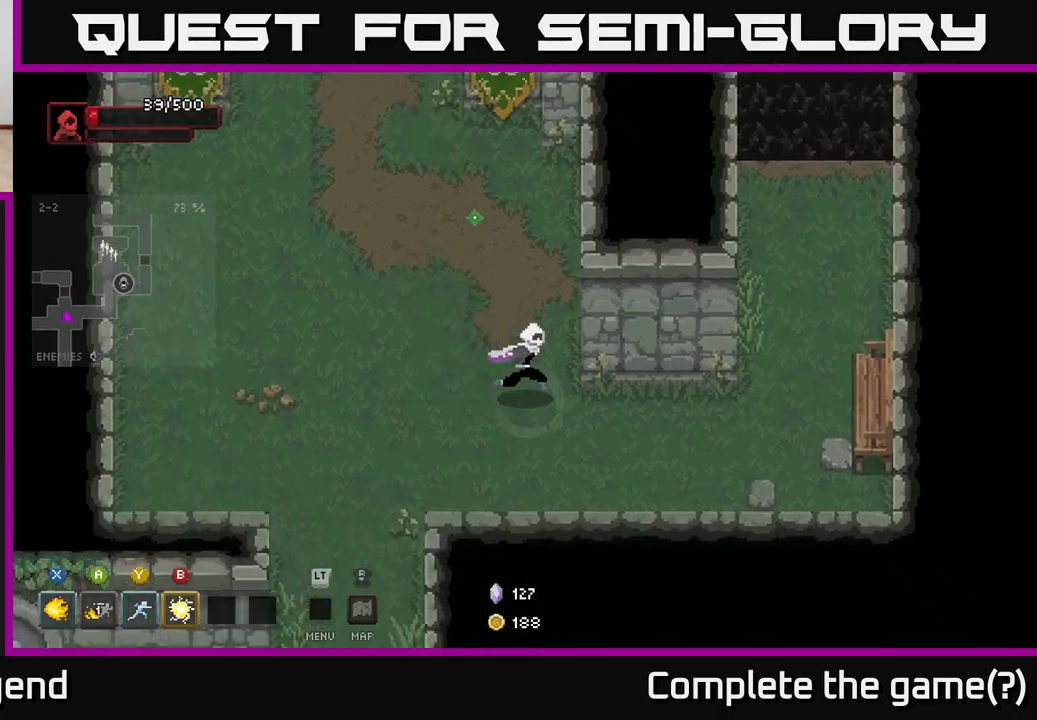
{"buttons": [], "left_stick": "down-right", "right_stick": "center", "events": [[300, "left_stick", "right"], [483, "left_stick", "down-right"]]}
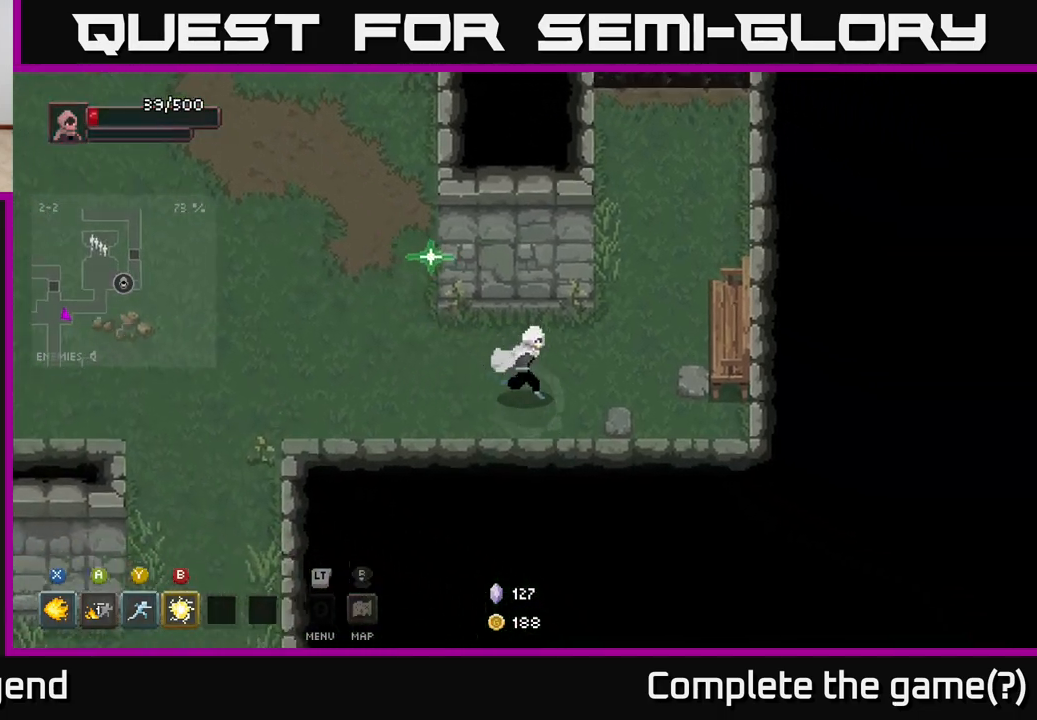
{"buttons": [], "left_stick": "up-right", "right_stick": "center", "events": [[183, "left_stick", "right"], [383, "left_stick", "up-right"]]}
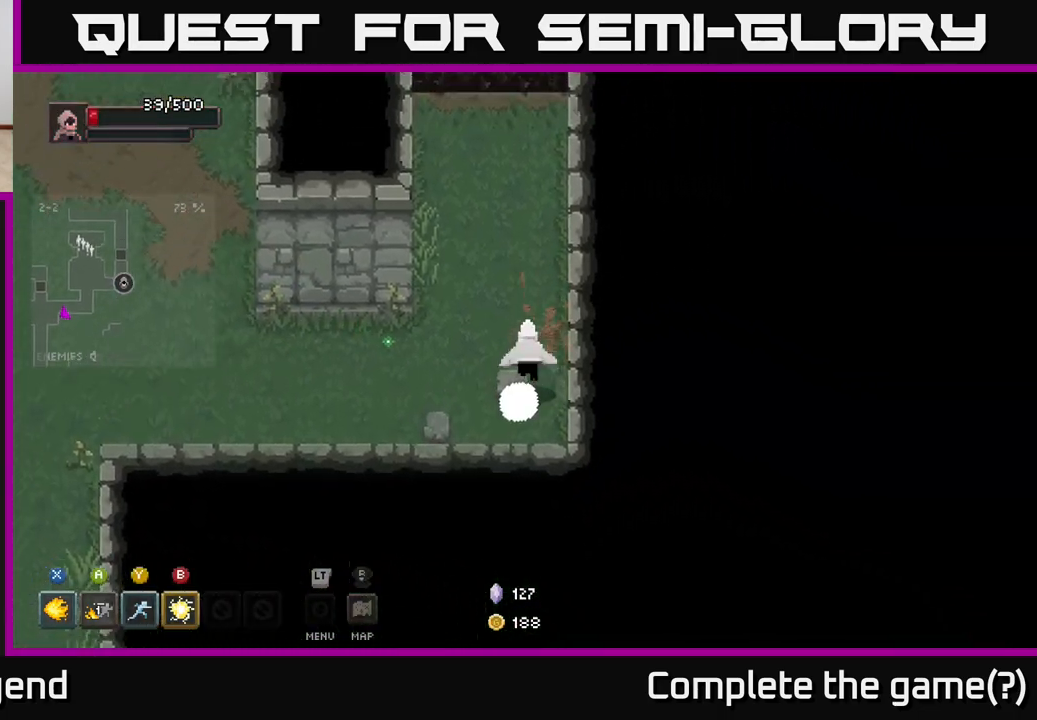
{"buttons": [], "left_stick": "up", "right_stick": "center", "events": [[100, "left_stick", "up"]]}
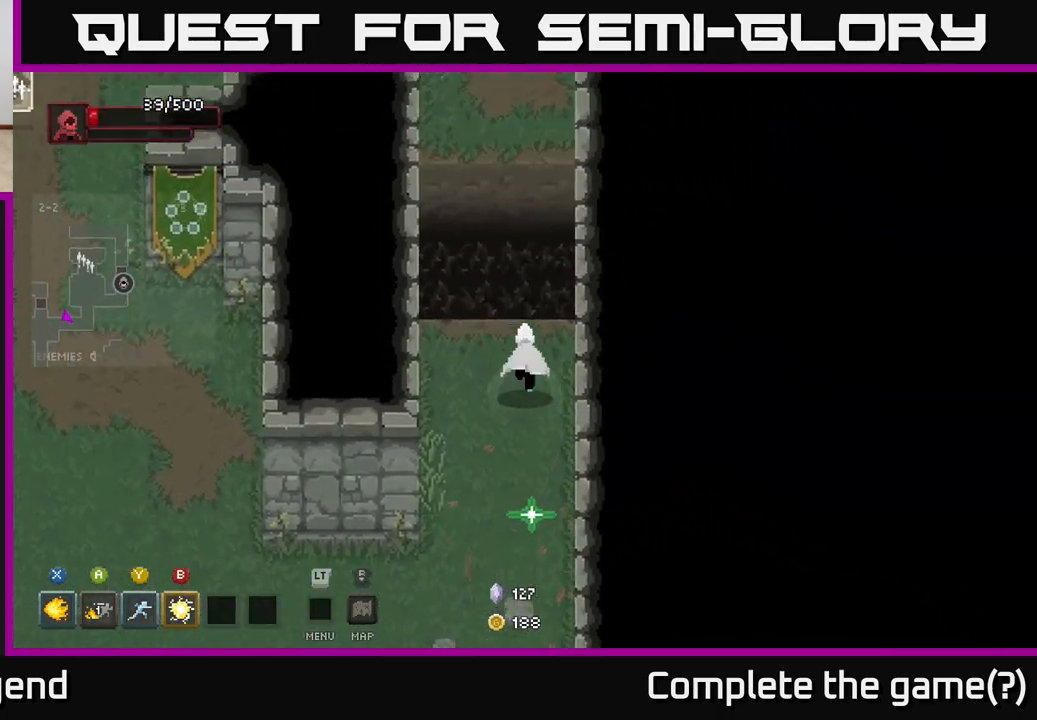
{"buttons": [], "left_stick": "up", "right_stick": "center", "events": [[200, "A", "down"], [367, "A", "up"]]}
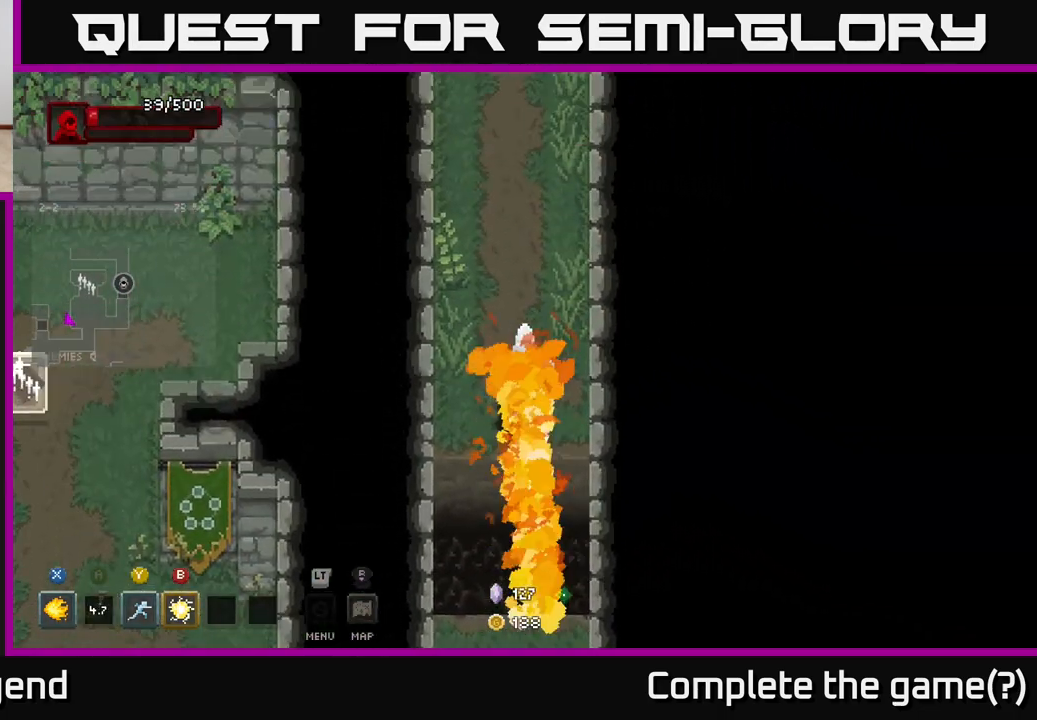
{"buttons": [], "left_stick": "up", "right_stick": "center", "events": []}
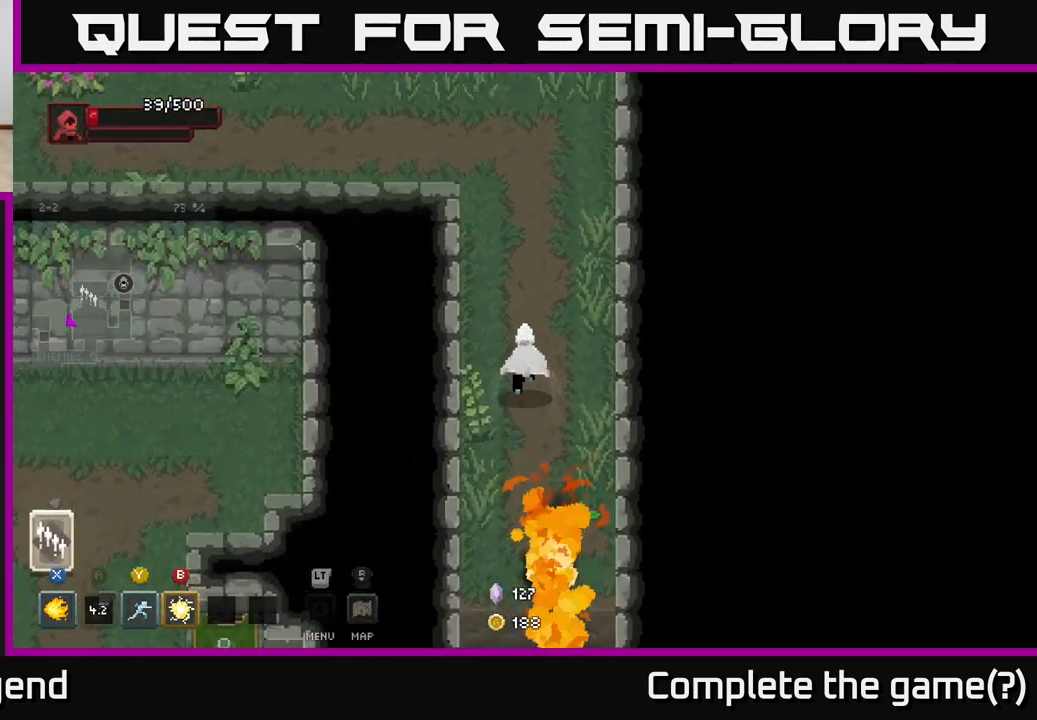
{"buttons": [], "left_stick": "up-left", "right_stick": "center", "events": [[367, "left_stick", "up-left"]]}
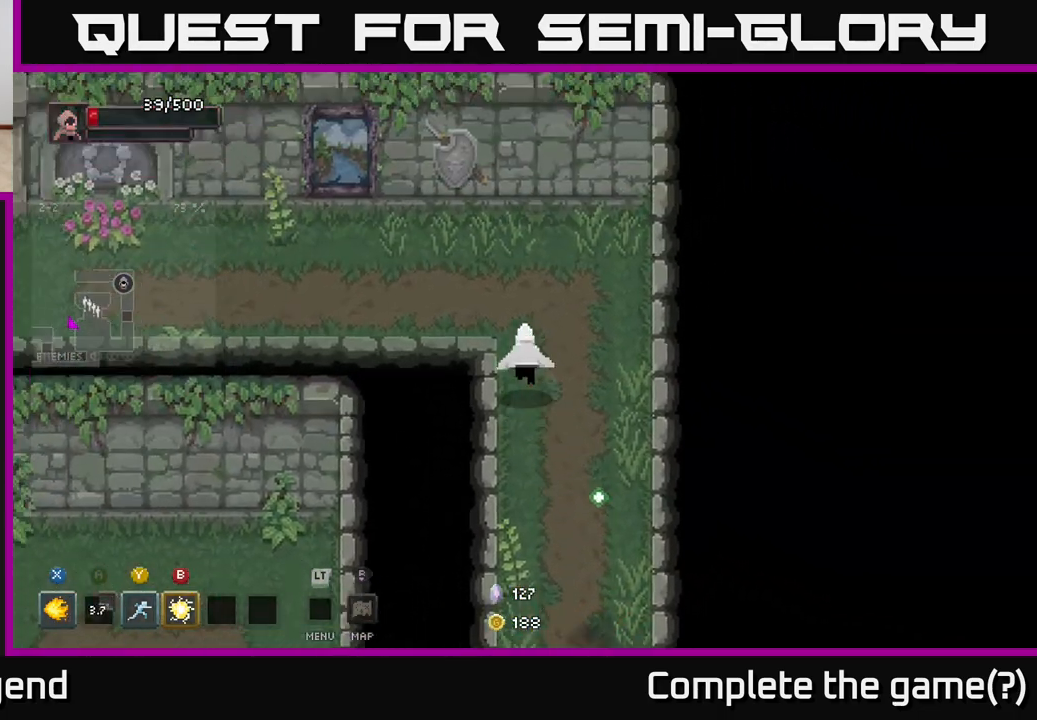
{"buttons": [], "left_stick": "up-left", "right_stick": "center", "events": []}